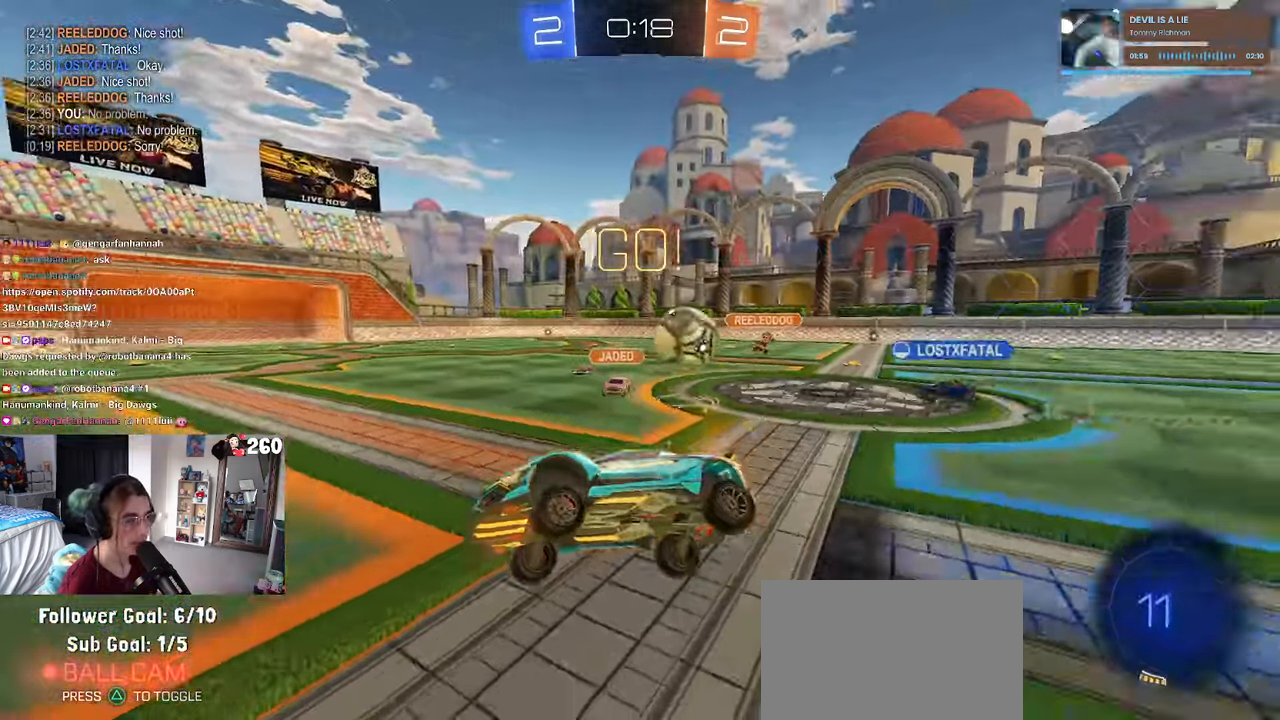
Gameplay with a controller (PlayStation layout); each line is a JSON object with the inputs held at the frame after it. "events" lists button and stick changes between this image and that frame as [ms after this image, input, new state], when the widget could be followed in between. Not read: R2.
{"buttons": [], "left_stick": "left", "right_stick": "center", "events": [[84, "left_stick", "left"]]}
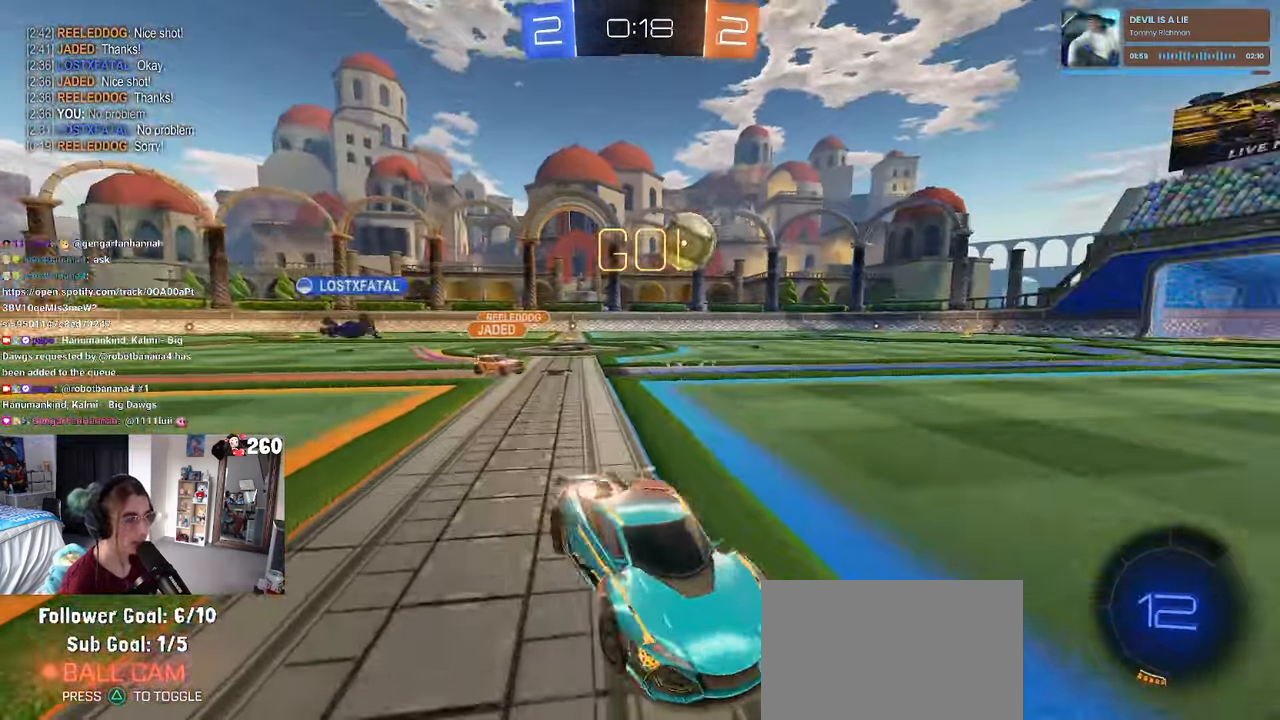
{"buttons": [], "left_stick": "left", "right_stick": "center", "events": []}
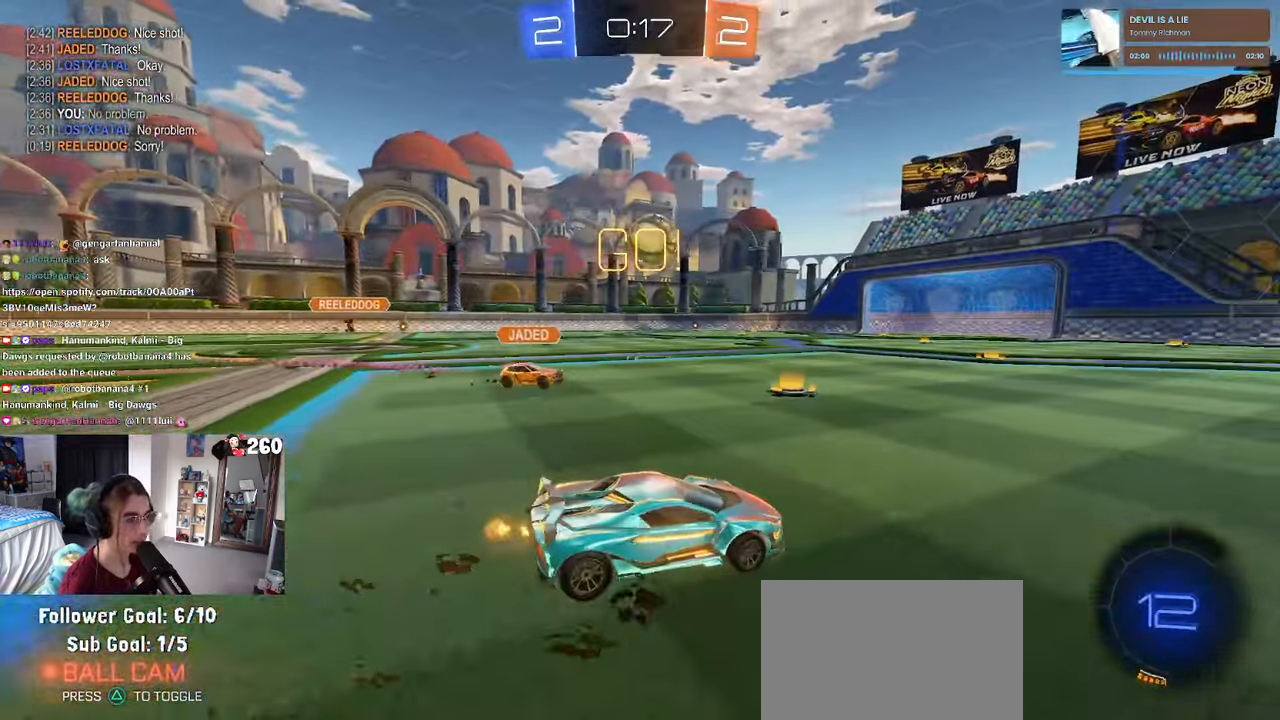
{"buttons": ["R1"], "left_stick": "right", "right_stick": "center", "events": [[400, "R1", "down"], [417, "left_stick", "center"], [467, "left_stick", "right"]]}
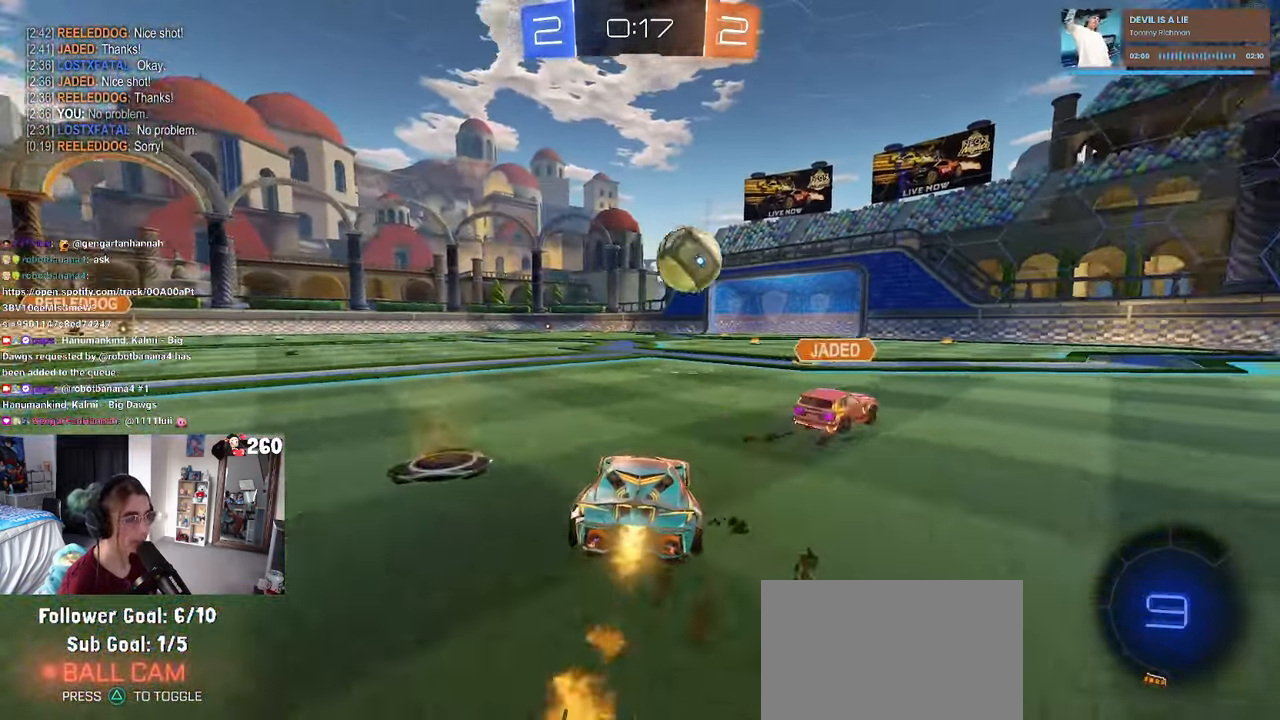
{"buttons": ["SQUARE", "R1"], "left_stick": "down", "right_stick": "center", "events": [[150, "CROSS", "down"], [217, "left_stick", "up"], [234, "CROSS", "up"], [300, "CROSS", "down"], [334, "SQUARE", "down"], [334, "left_stick", "left"], [384, "CROSS", "up"], [400, "left_stick", "down"]]}
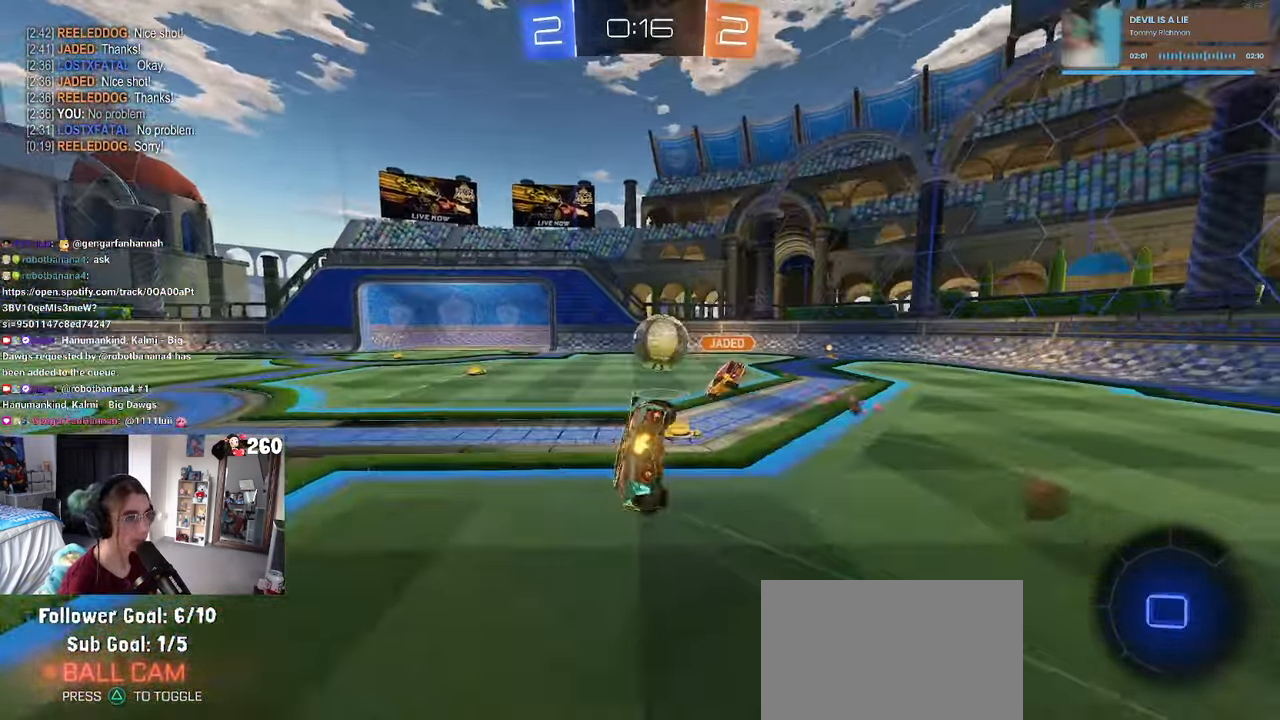
{"buttons": ["SQUARE"], "left_stick": "down-left", "right_stick": "center", "events": [[66, "left_stick", "down-left"], [183, "R1", "up"]]}
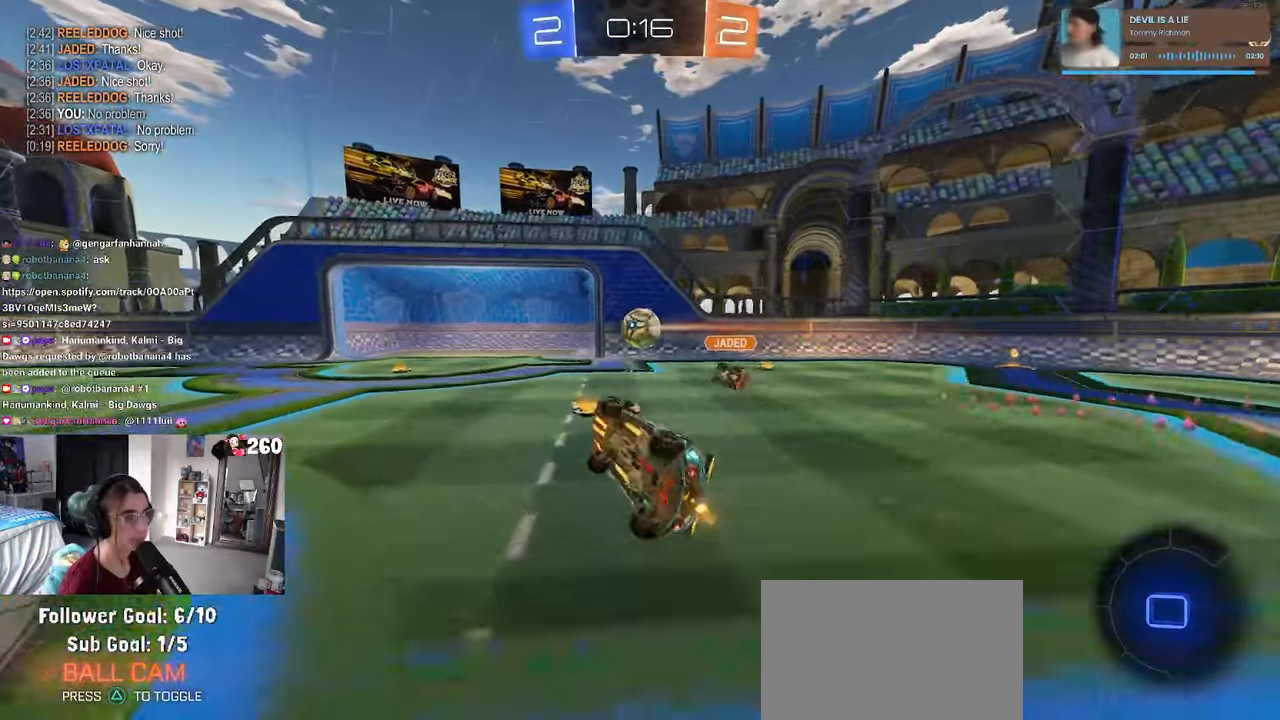
{"buttons": [], "left_stick": "center", "right_stick": "center", "events": [[250, "SQUARE", "up"], [283, "left_stick", "center"]]}